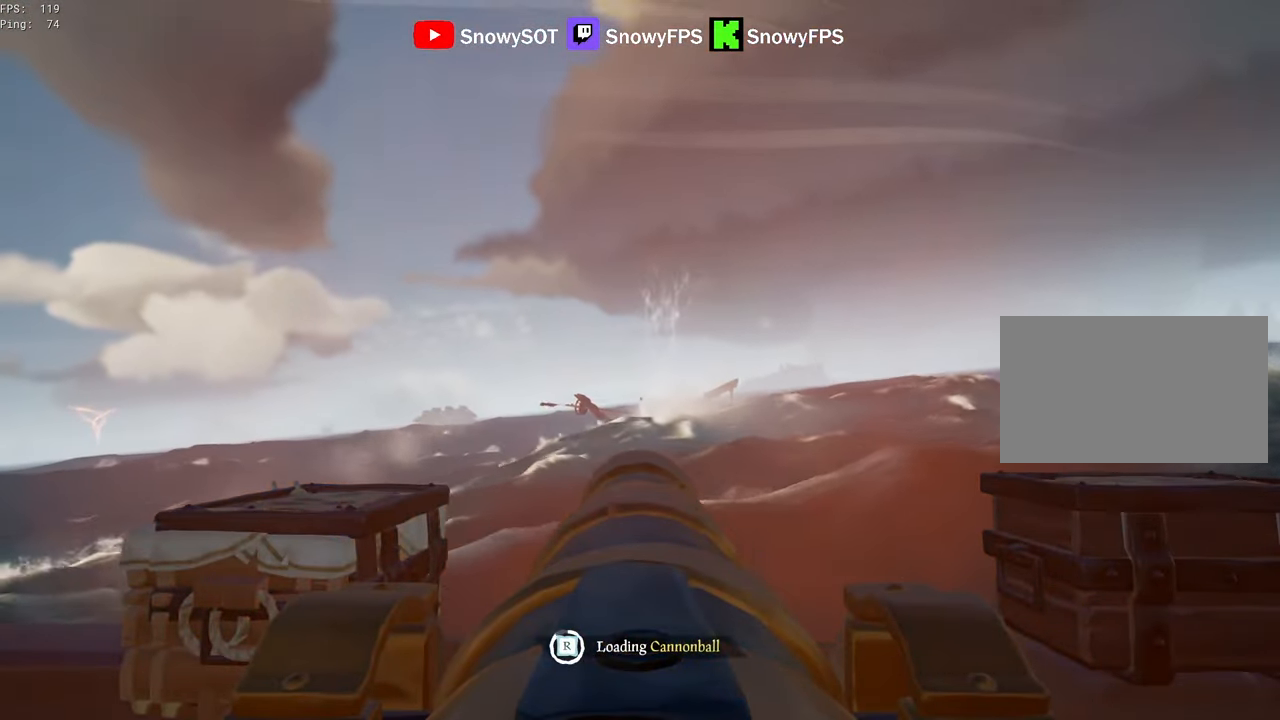
Gameplay with keyboard and mouse; each line is a JSON object with the keys and mouse buttons held at the frame after it. "events" lists presses ("down") and releases ("up") of "1", "2", "3", "4", "5", "a", "alt", "c", "caps_lock", "ctrl", "d", "e", "f", "g", "q", "r", "s", "shift", "space", "t", "tab", "v", "w", "x", "z", "mouse_left", "mouse_wheel" and "mouse_right" between this image and that frame as [ms after this image, input, new state], when the widget could be followed in between. "mouse_left", "mouse_wheel", "mouse_right" = the "left", "wheel", "right" buttons of the "mouse" list. No other keys are recorded. "wheel" means that the mouse wheel is clicked or scrolled. "mouse_move" is the direction in which the mouse moves at that frame (one of eight, or "still"), when it could be read.
{"keys": [], "mouse": [], "mouse_move": "still", "events": [[134, "a", "down"], [134, "s", "down"], [217, "a", "up"], [217, "s", "up"]]}
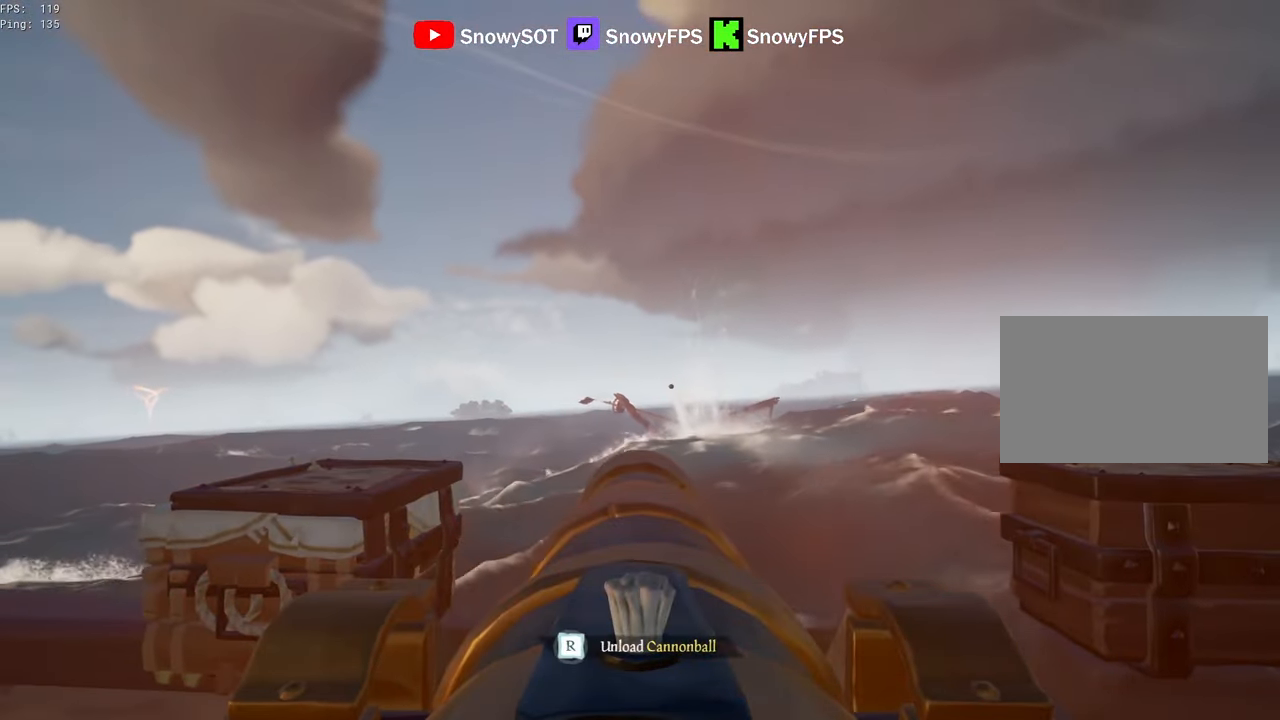
{"keys": ["s"], "mouse": [], "mouse_move": "still", "events": [[100, "s", "down"], [150, "mouse_left", "down"], [150, "s", "up"], [234, "f", "down"], [284, "mouse_left", "up"], [334, "f", "up"], [334, "s", "down"]]}
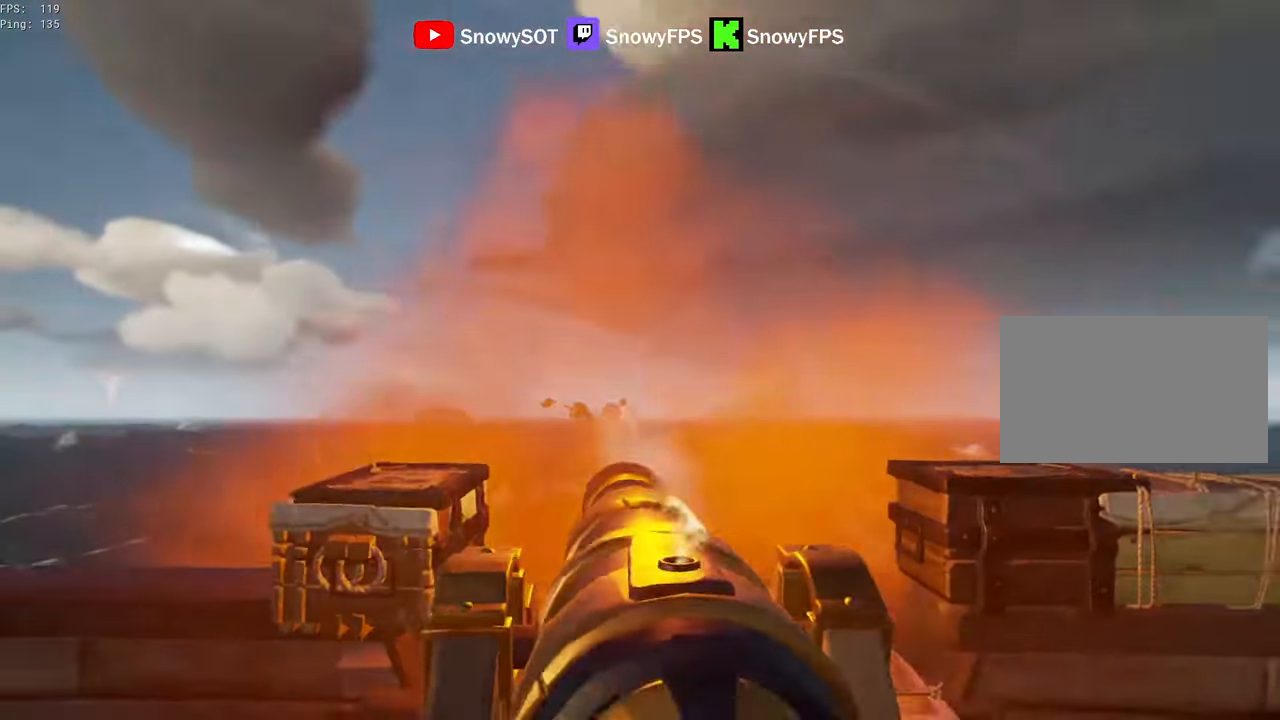
{"keys": ["a"], "mouse": ["right"], "mouse_move": "still", "events": [[17, "d", "down"], [67, "mouse_right", "down"], [117, "d", "up"], [250, "r", "down"], [300, "s", "up"], [350, "r", "up"], [400, "a", "down"]]}
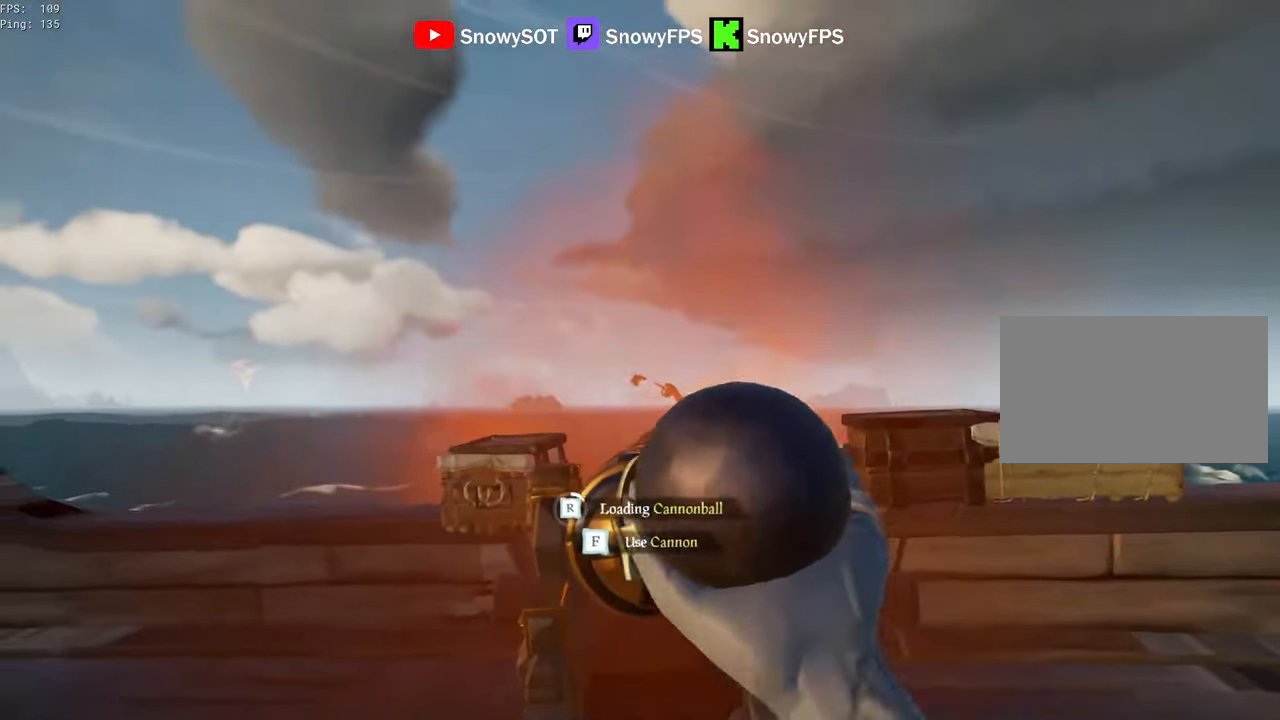
{"keys": ["w"], "mouse": ["right"], "mouse_move": "still", "events": [[34, "a", "up"], [134, "w", "down"], [217, "a", "down"], [367, "a", "up"], [367, "w", "up"], [467, "w", "down"]]}
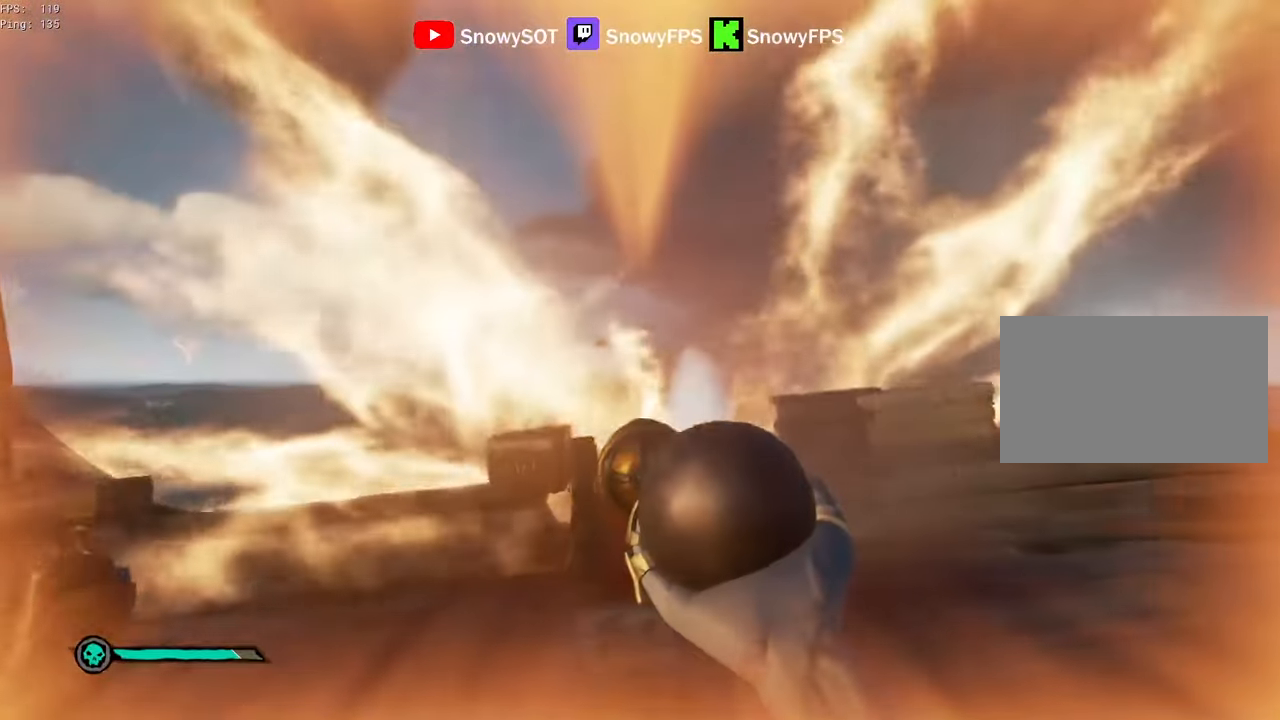
{"keys": [], "mouse": ["right"], "mouse_move": "still", "events": [[184, "a", "down"], [284, "a", "up"], [334, "r", "down"], [334, "w", "up"], [434, "r", "up"]]}
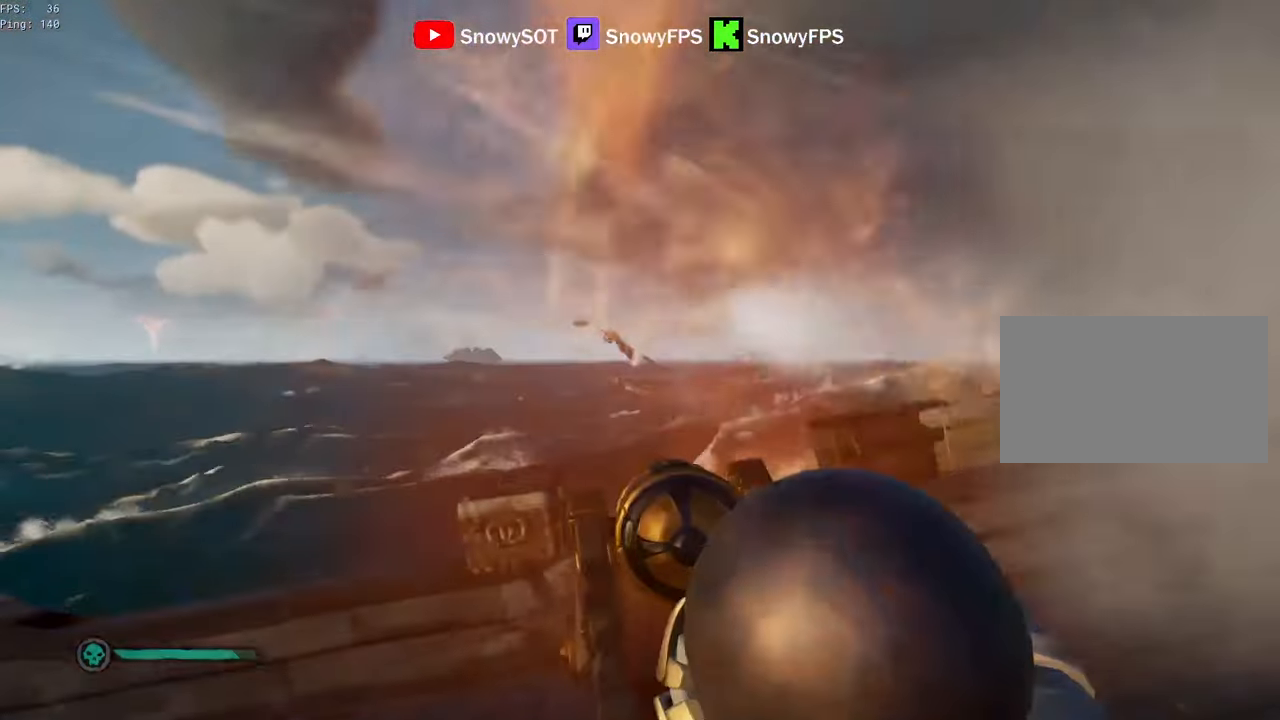
{"keys": [], "mouse": [], "mouse_move": "still", "events": [[17, "w", "down"], [200, "w", "up"], [450, "mouse_right", "up"]]}
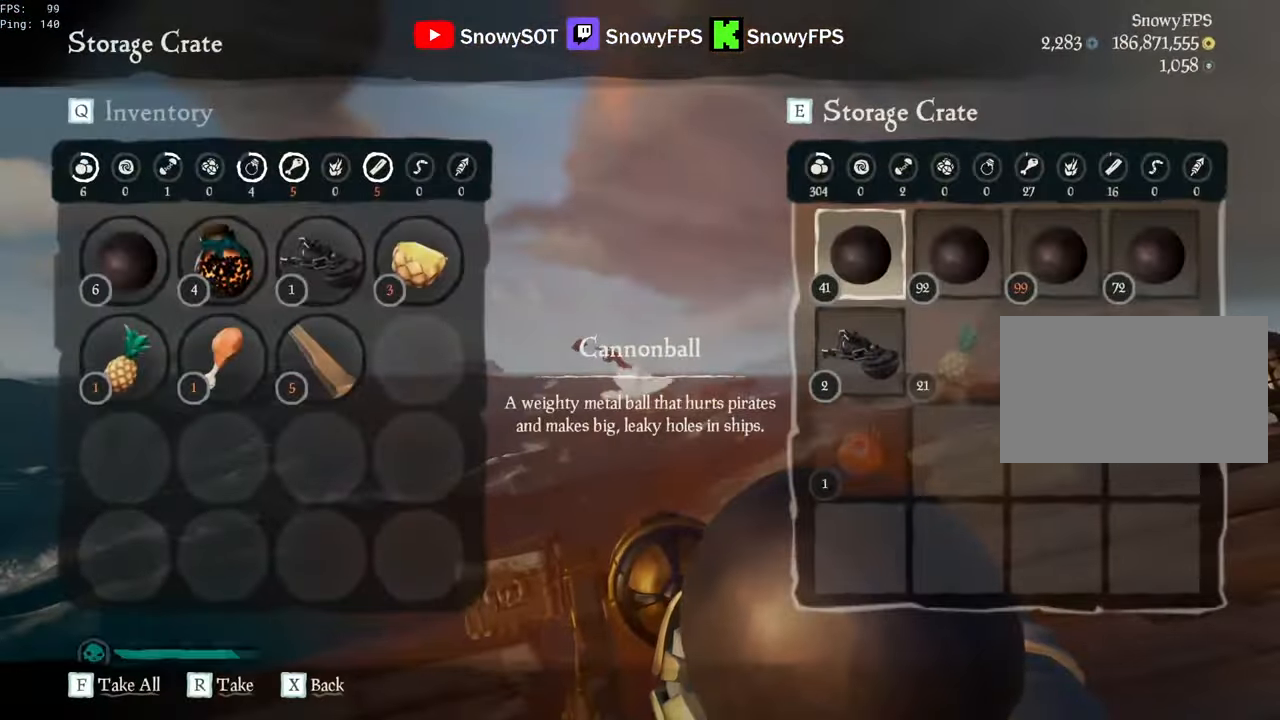
{"keys": [], "mouse": ["right"], "mouse_move": "still", "events": [[184, "mouse_right", "down"], [184, "w", "down"], [367, "r", "down"], [417, "w", "up"], [450, "r", "up"]]}
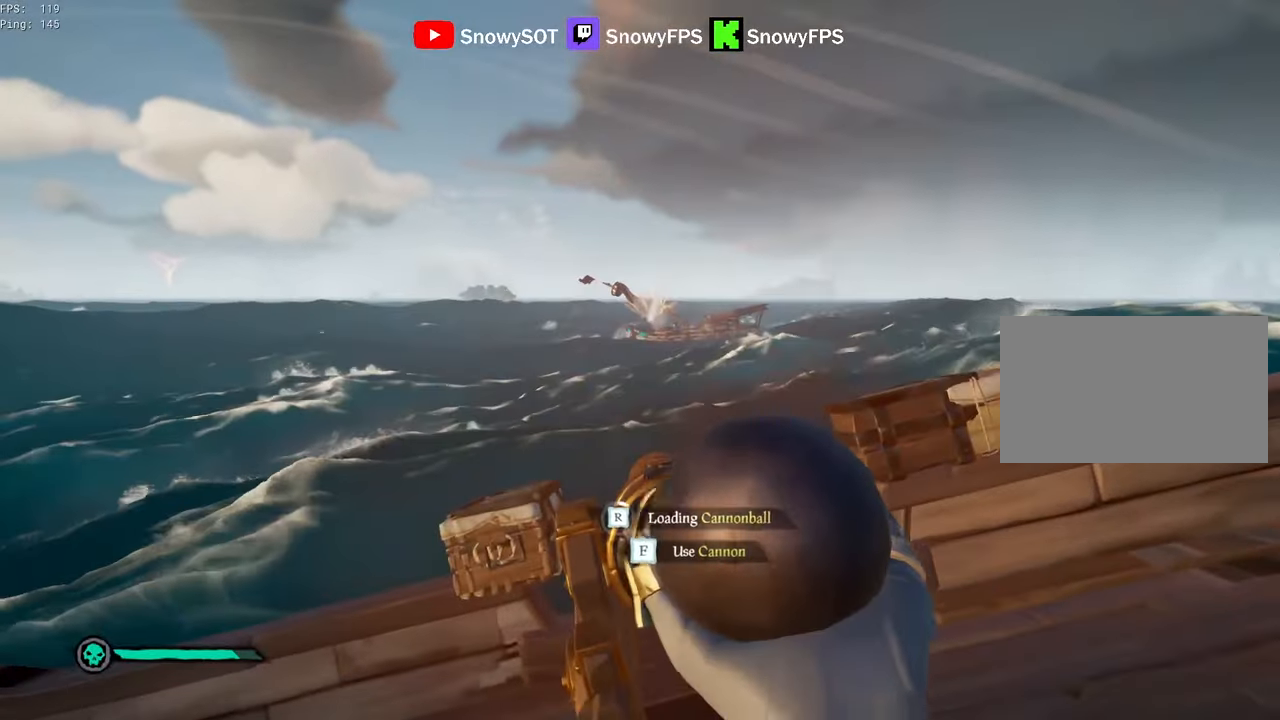
{"keys": [], "mouse": ["right"], "mouse_move": "still", "events": [[100, "w", "down"], [184, "w", "up"], [384, "w", "down"], [467, "w", "up"]]}
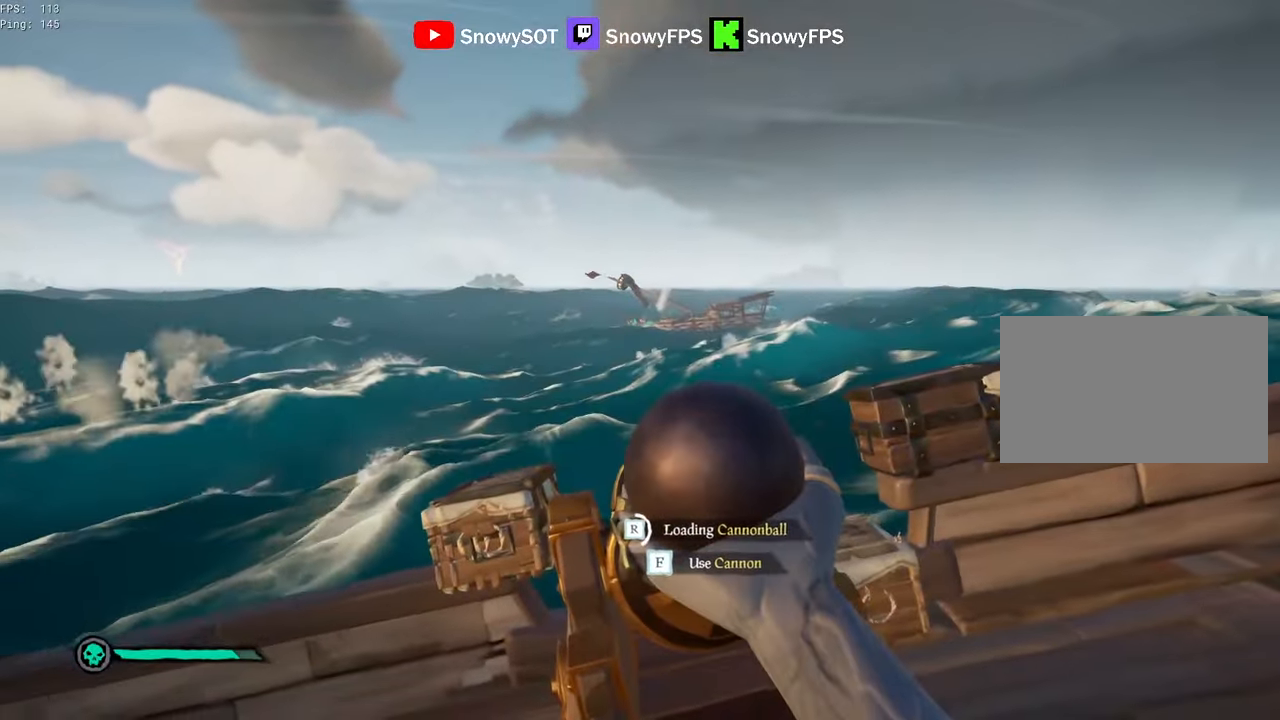
{"keys": [], "mouse": ["right"], "mouse_move": "still", "events": []}
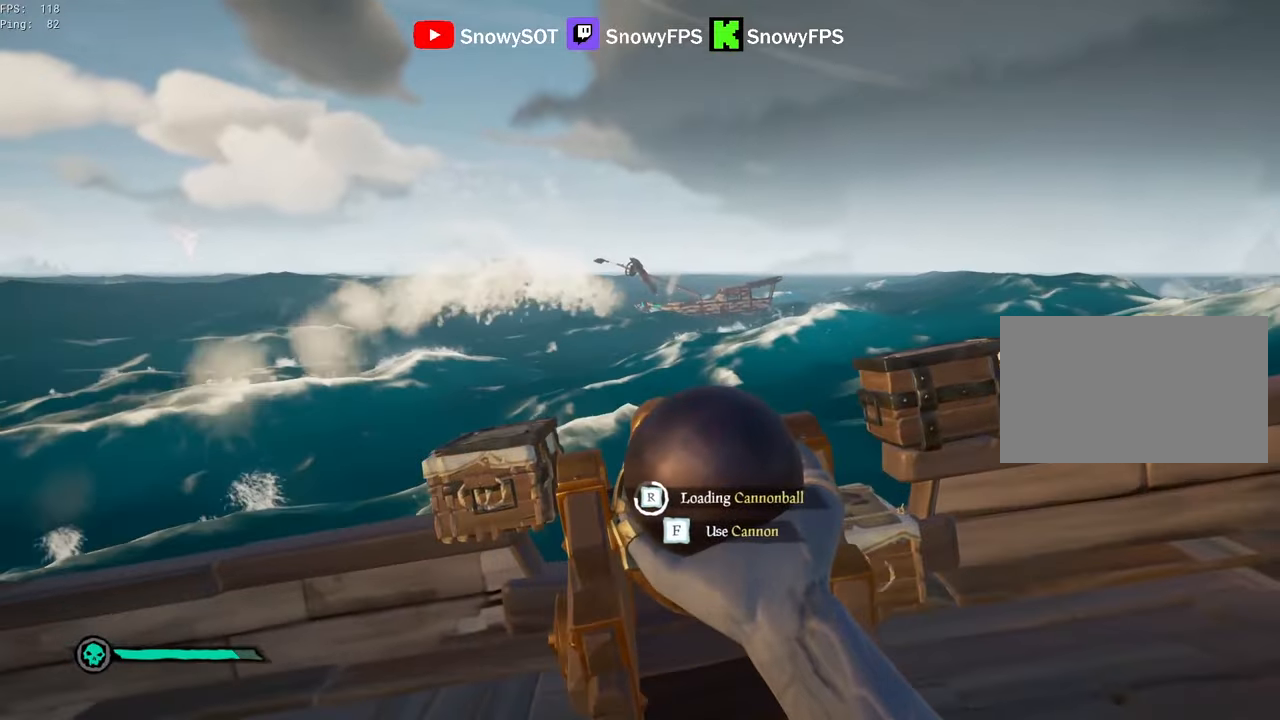
{"keys": [], "mouse": ["right"], "mouse_move": "still", "events": []}
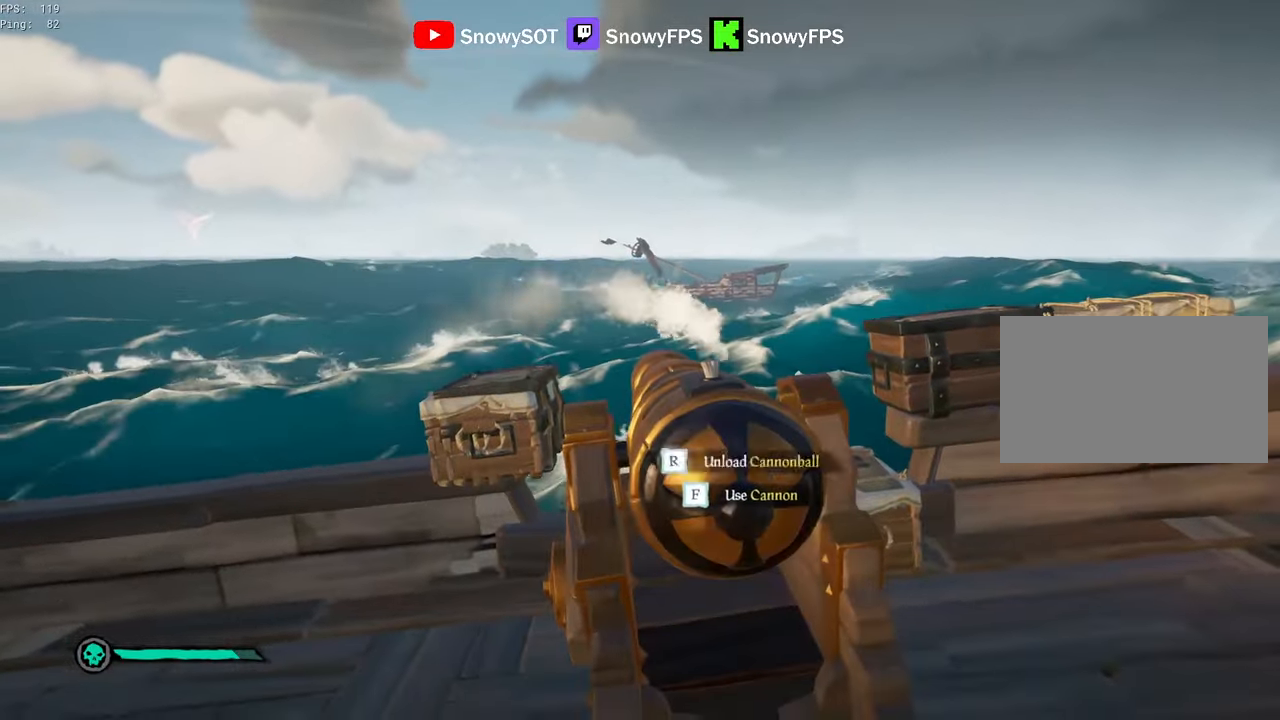
{"keys": ["d"], "mouse": [], "mouse_move": "right", "events": [[50, "f", "down"], [100, "f", "up"], [233, "d", "down"], [233, "mouse_right", "up"]]}
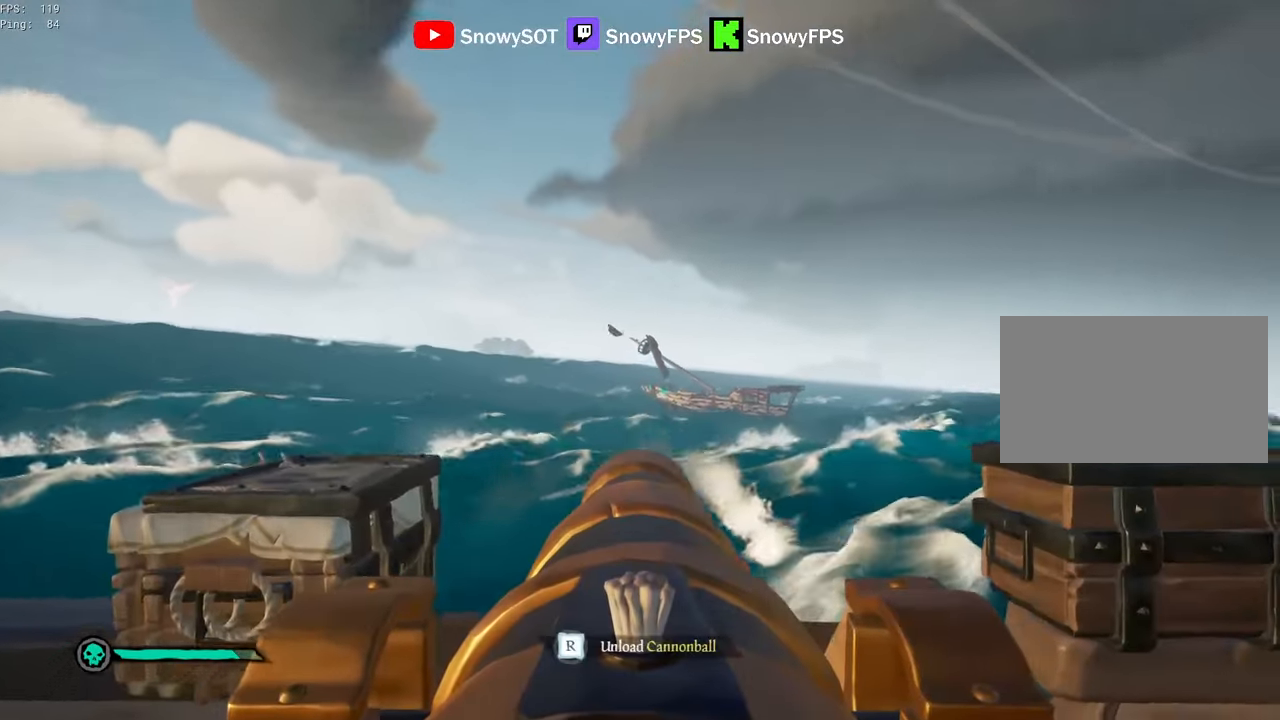
{"keys": [], "mouse": [], "mouse_move": "still", "events": [[116, "w", "down"], [166, "w", "up"], [200, "d", "up"], [200, "mouse_left", "down"], [350, "mouse_left", "up"], [400, "r", "down"], [450, "r", "up"]]}
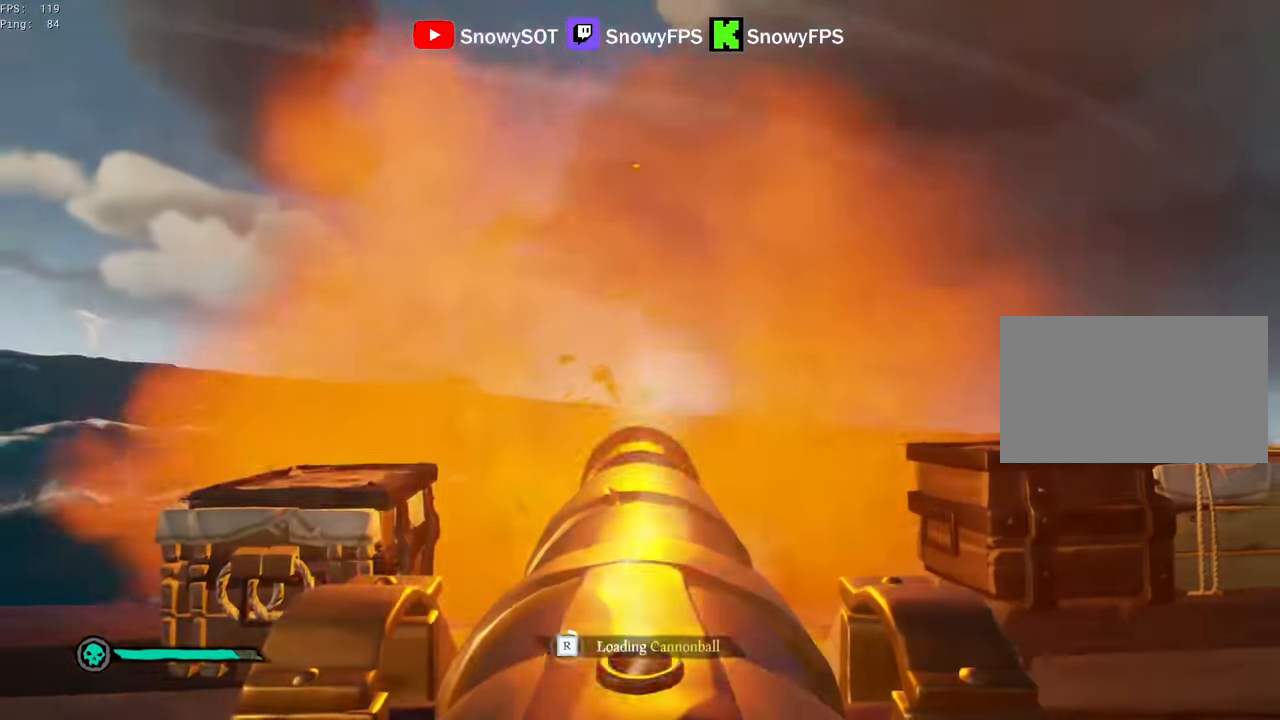
{"keys": ["d"], "mouse": ["left"], "mouse_move": "still", "events": [[83, "s", "down"], [183, "s", "up"], [266, "mouse_left", "down"], [366, "w", "down"], [416, "mouse_left", "up"], [450, "mouse_left", "down"], [500, "d", "down"], [500, "w", "up"]]}
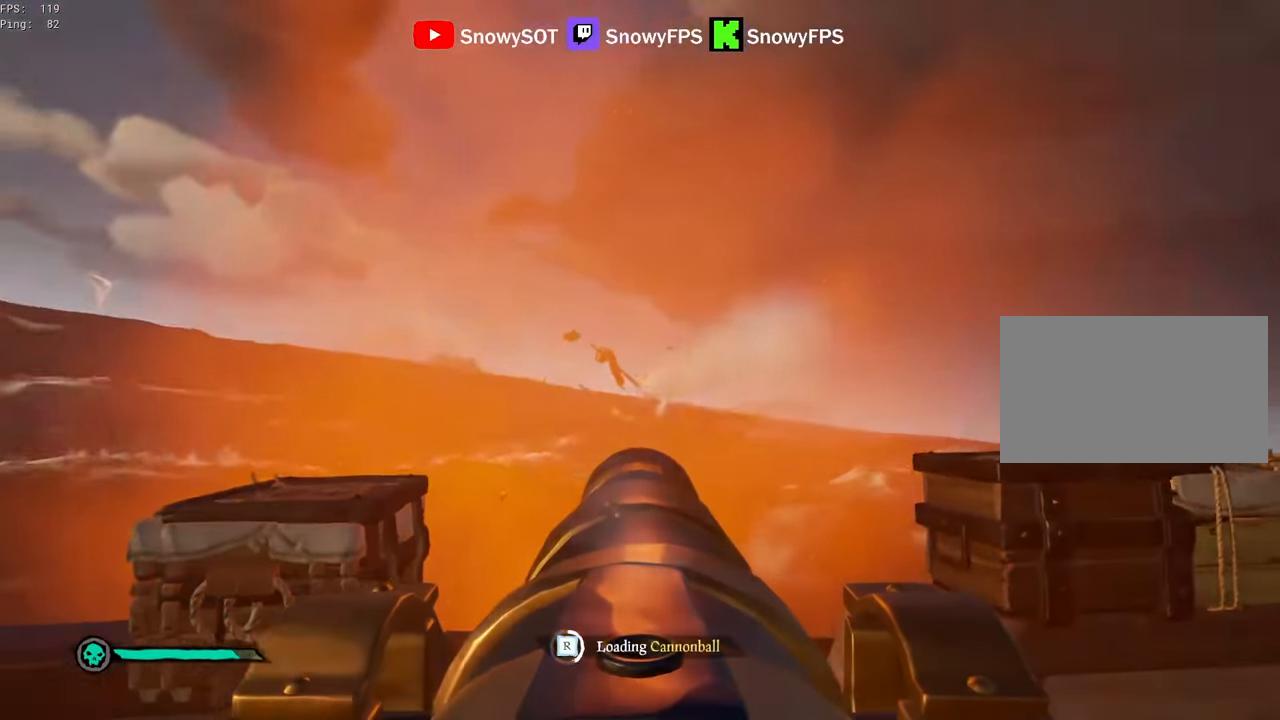
{"keys": [], "mouse": [], "mouse_move": "still", "events": [[100, "d", "up"], [233, "mouse_left", "up"], [283, "mouse_left", "down"], [333, "w", "down"], [433, "mouse_left", "up"], [433, "w", "up"]]}
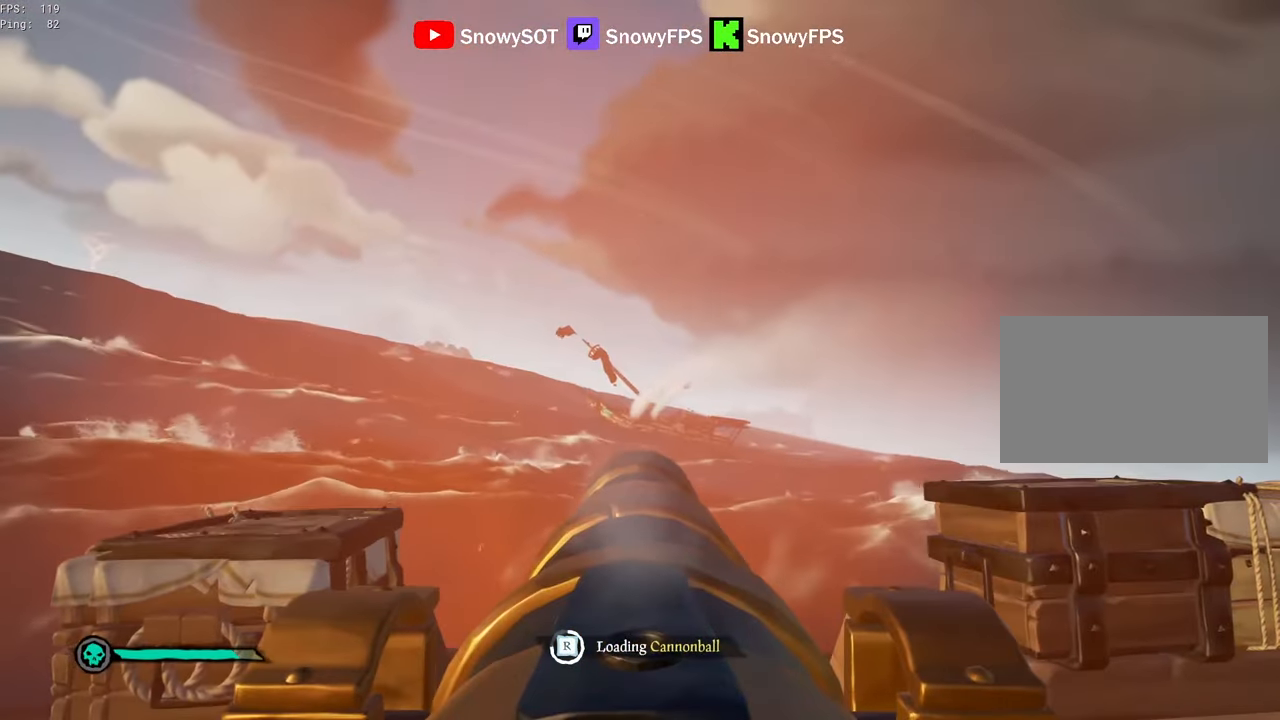
{"keys": [], "mouse": [], "mouse_move": "right", "events": [[16, "mouse_left", "down"], [166, "mouse_left", "up"]]}
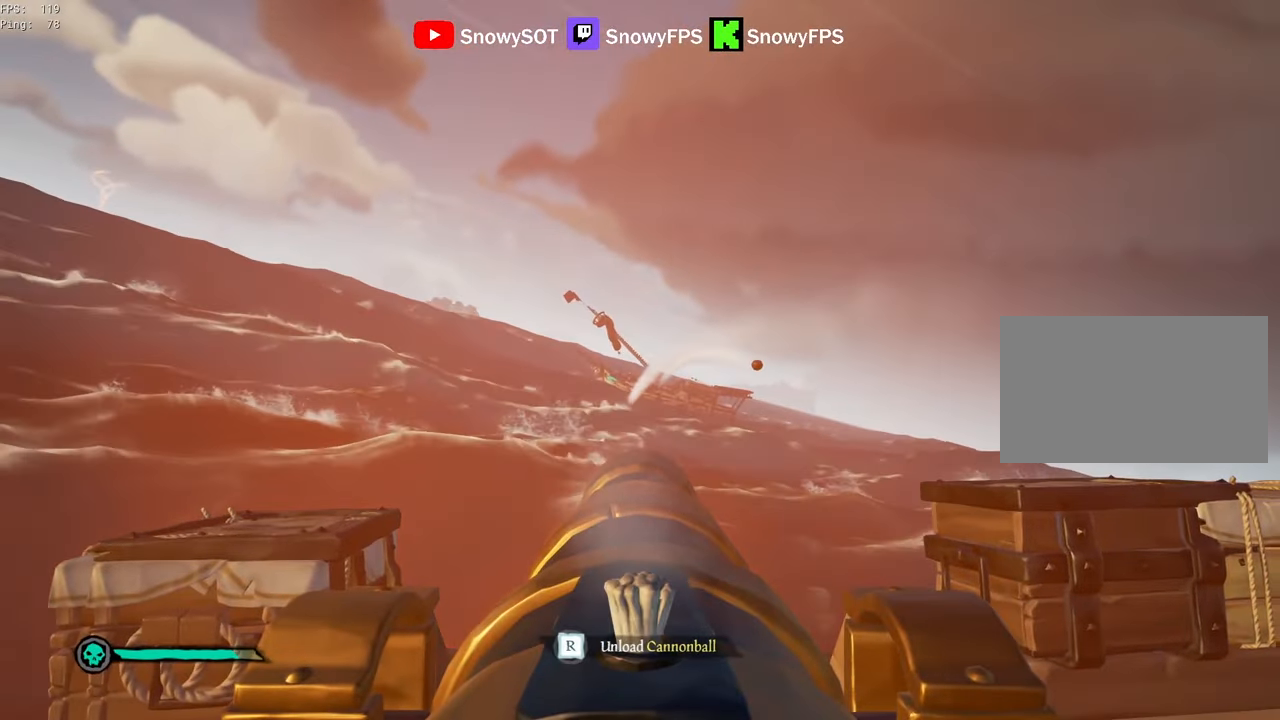
{"keys": [], "mouse": ["left"], "mouse_move": "still", "events": [[133, "w", "down"], [400, "mouse_left", "down"], [450, "w", "up"]]}
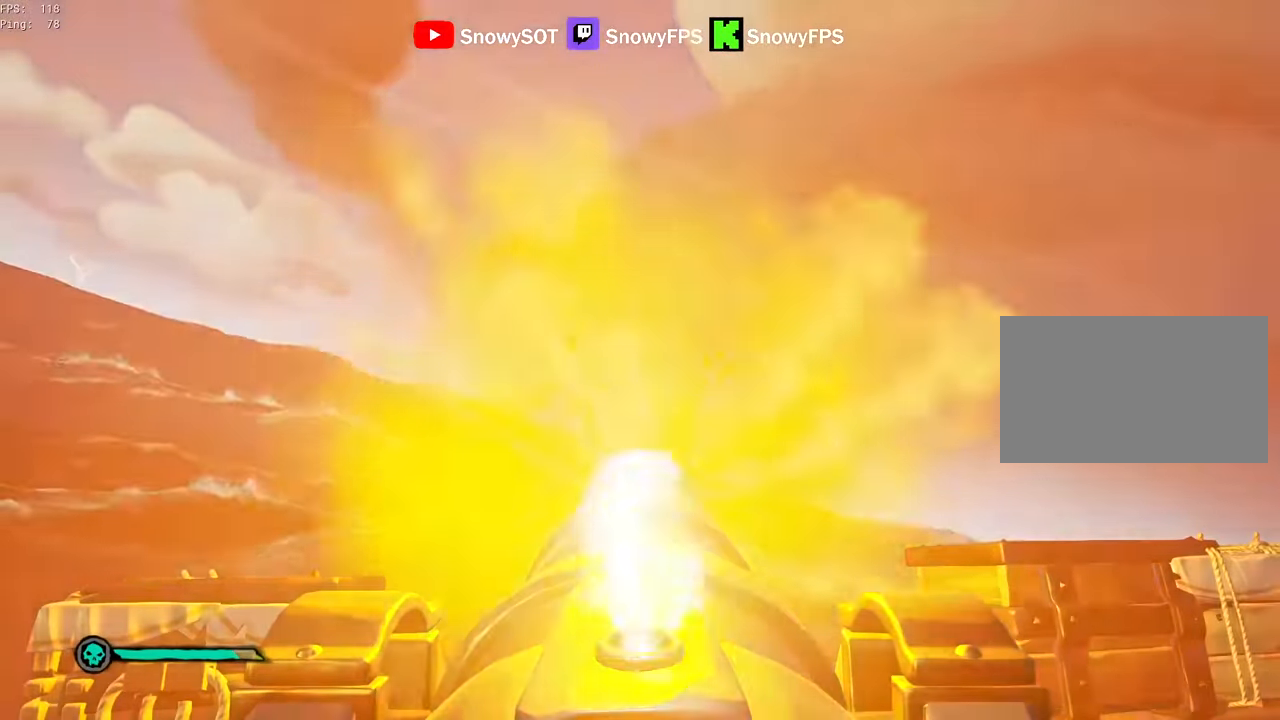
{"keys": [], "mouse": ["left"], "mouse_move": "still", "events": [[100, "mouse_left", "up"], [100, "r", "down"], [150, "r", "up"], [233, "s", "down"], [383, "s", "up"], [433, "mouse_left", "down"]]}
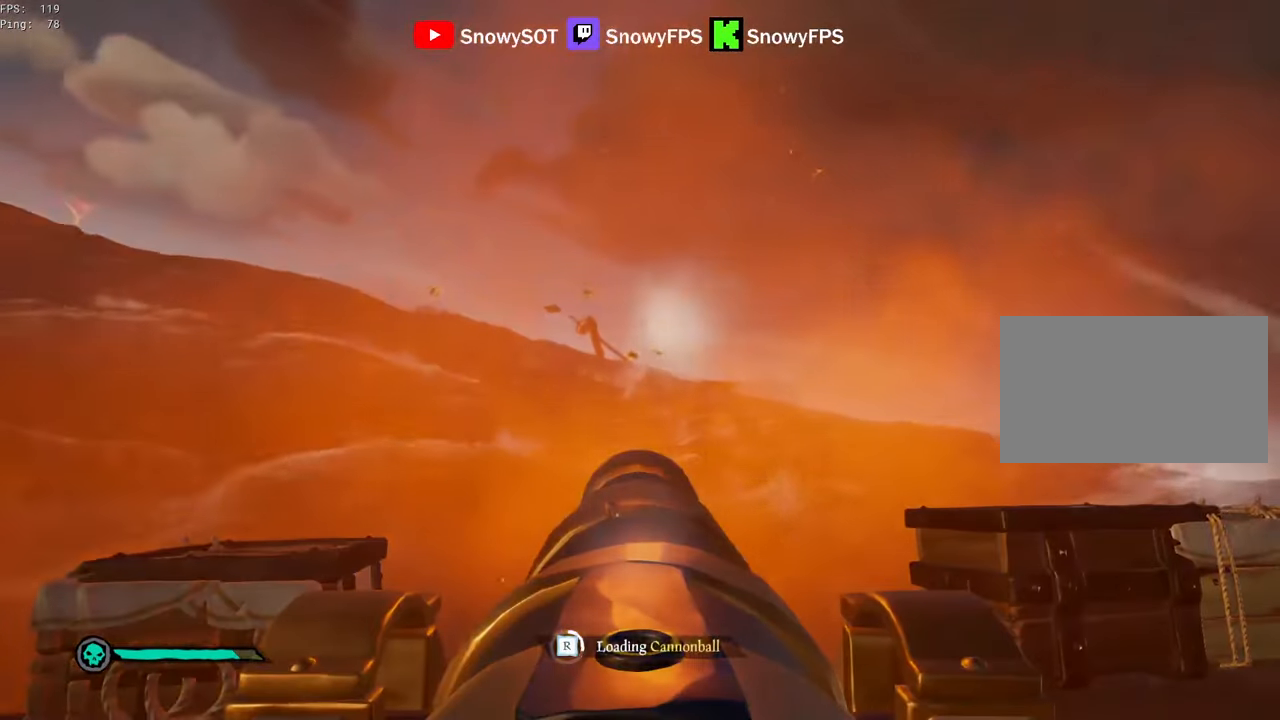
{"keys": [], "mouse": ["left"], "mouse_move": "still", "events": [[66, "mouse_left", "up"], [116, "mouse_left", "down"], [250, "mouse_left", "up"], [300, "mouse_left", "down"], [433, "mouse_left", "up"], [483, "mouse_left", "down"]]}
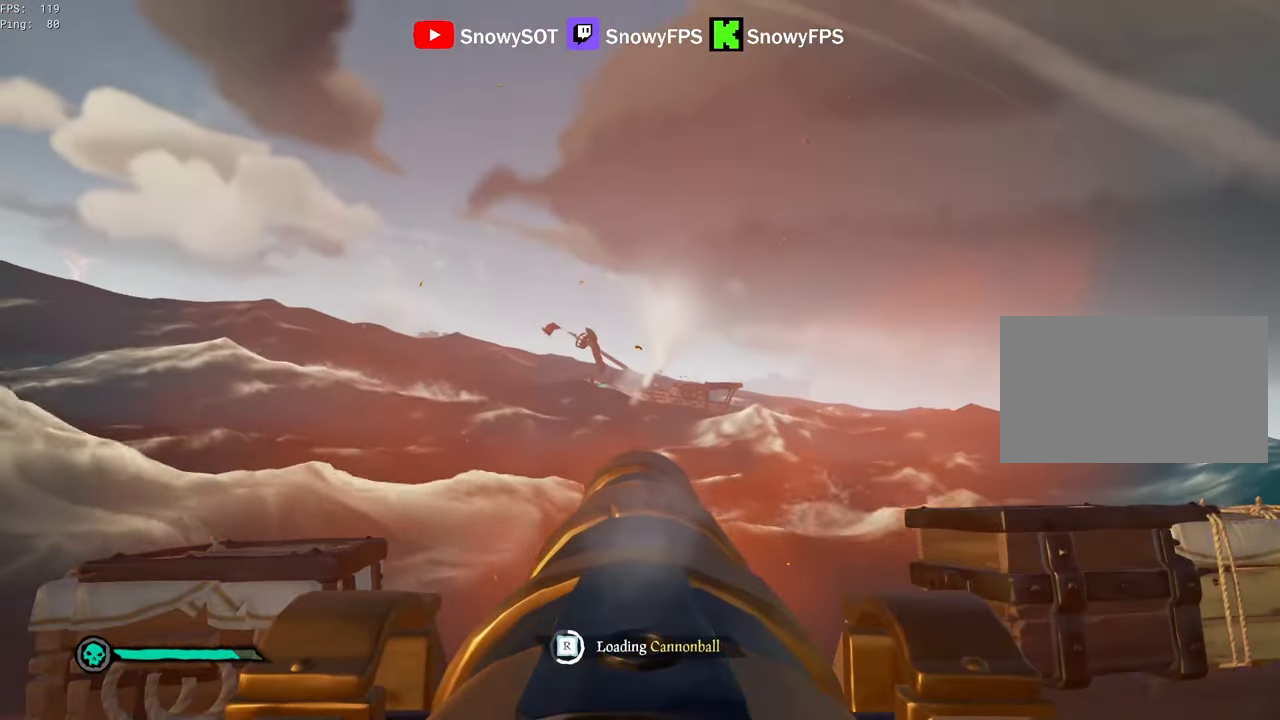
{"keys": [], "mouse": [], "mouse_move": "still", "events": [[133, "mouse_left", "up"], [183, "mouse_left", "down"], [266, "mouse_left", "up"], [366, "mouse_left", "down"], [450, "mouse_left", "up"]]}
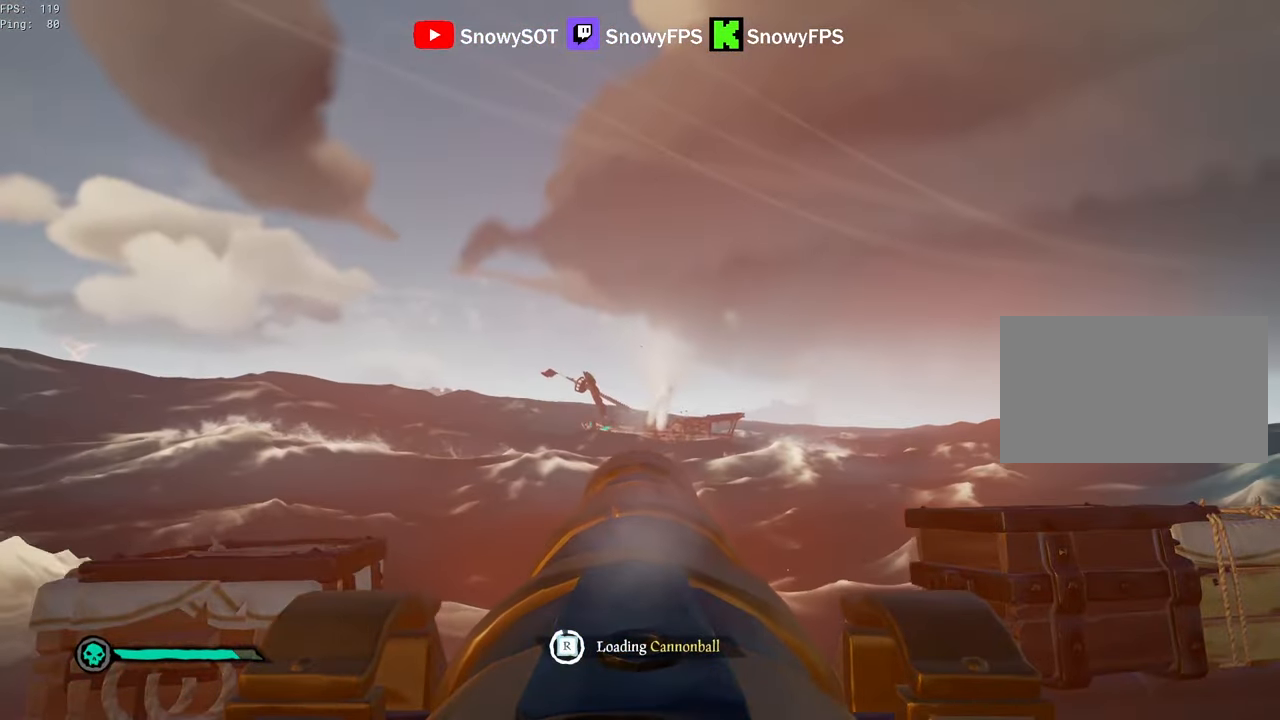
{"keys": [], "mouse": [], "mouse_move": "still", "events": []}
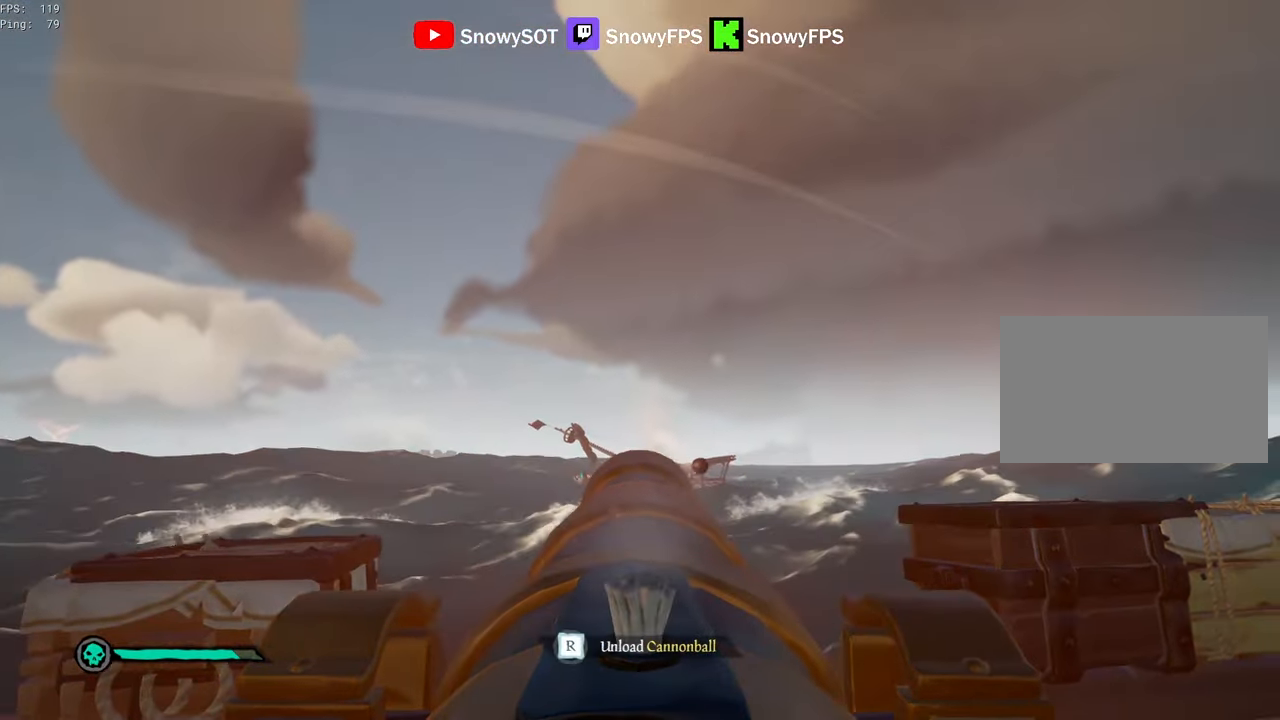
{"keys": ["s"], "mouse": [], "mouse_move": "still", "events": [[16, "s", "down"], [66, "mouse_left", "down"], [66, "s", "up"], [200, "mouse_left", "up"], [300, "r", "down"], [350, "r", "up"], [400, "s", "down"]]}
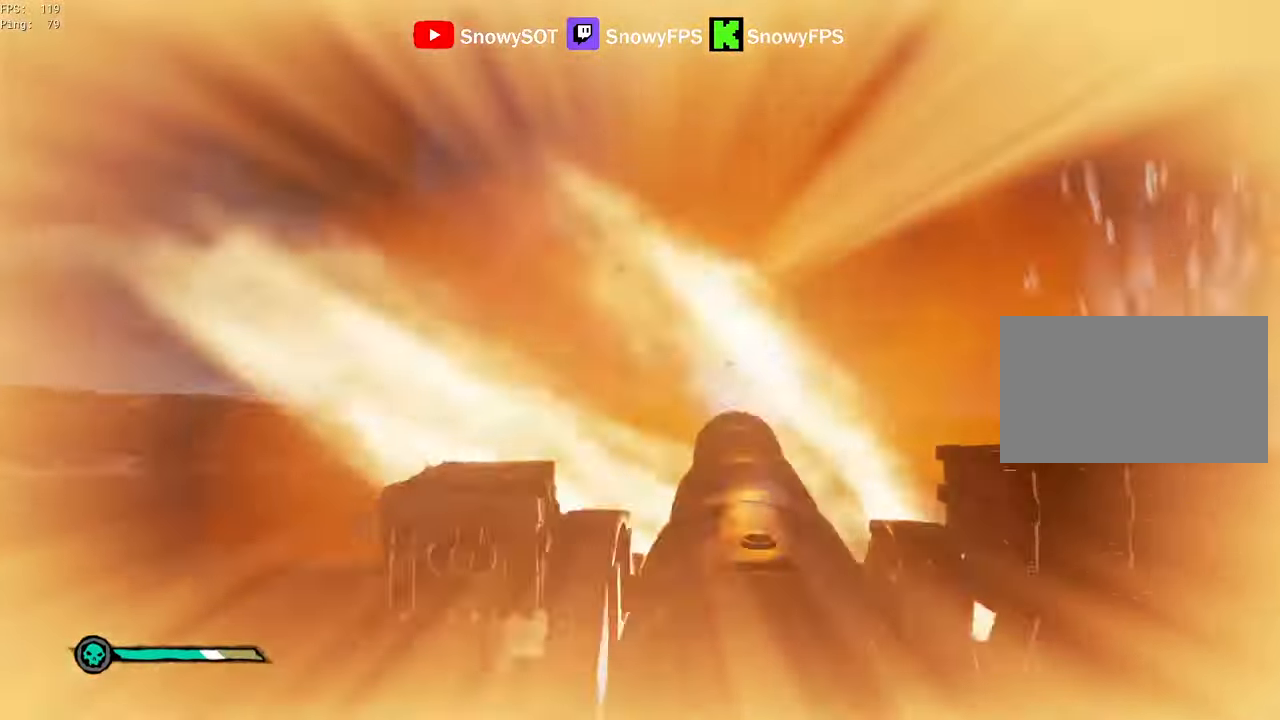
{"keys": ["3"], "mouse": ["right"], "mouse_move": "still", "events": [[33, "s", "up"], [83, "mouse_right", "down"], [216, "r", "down"], [266, "r", "up"], [500, "3", "down"]]}
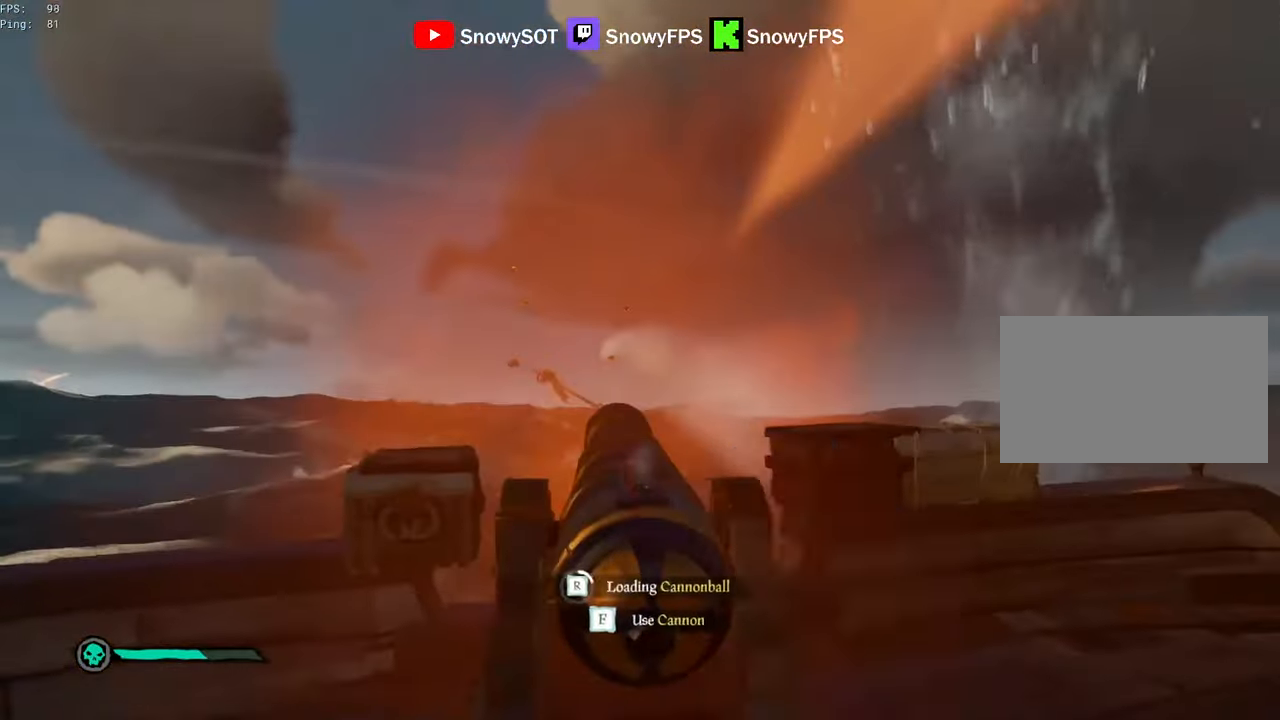
{"keys": ["a"], "mouse": ["left", "right"], "mouse_move": "right", "events": [[50, "3", "up"], [100, "mouse_left", "down"], [150, "a", "down"], [183, "mouse_left", "up"], [233, "mouse_left", "down"], [383, "mouse_left", "up"], [416, "mouse_left", "down"]]}
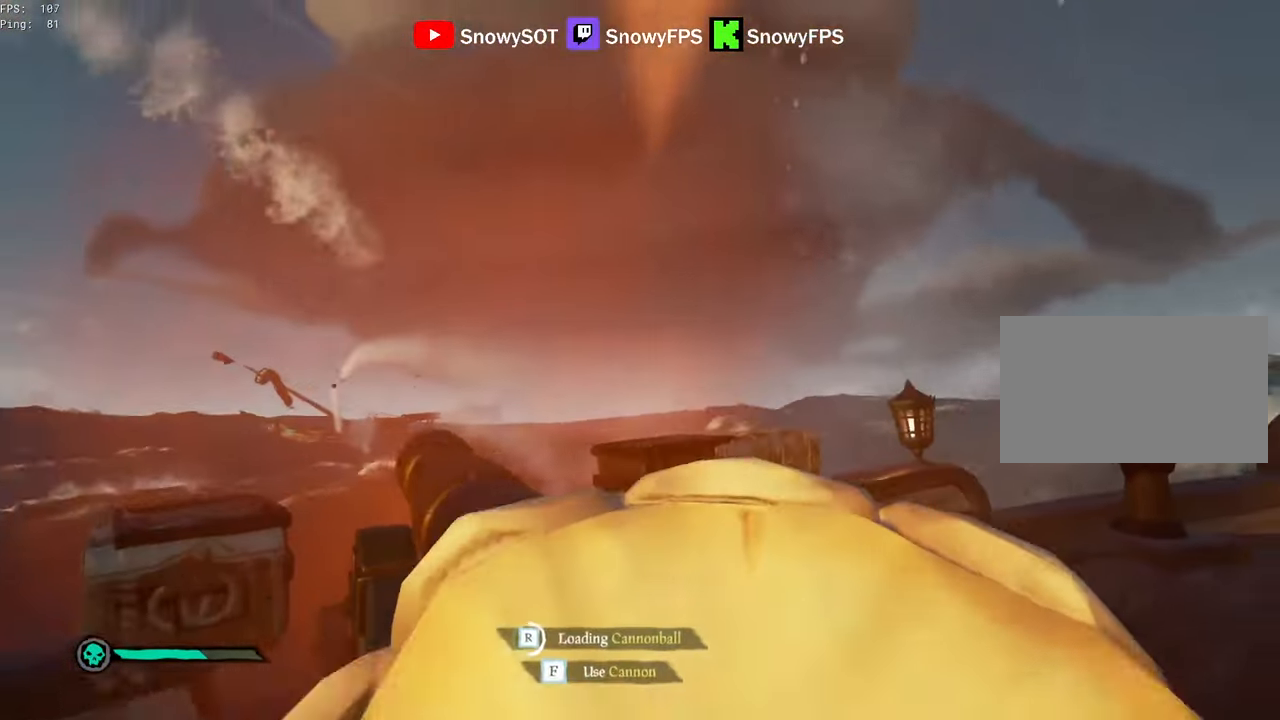
{"keys": ["d"], "mouse": ["right"], "mouse_move": "still", "events": [[16, "a", "up"], [16, "mouse_left", "up"], [66, "mouse_left", "down"], [166, "a", "down"], [166, "mouse_left", "up"], [216, "mouse_left", "down"], [250, "a", "up"], [350, "mouse_left", "up"], [400, "mouse_left", "down"], [450, "d", "down"], [483, "mouse_left", "up"]]}
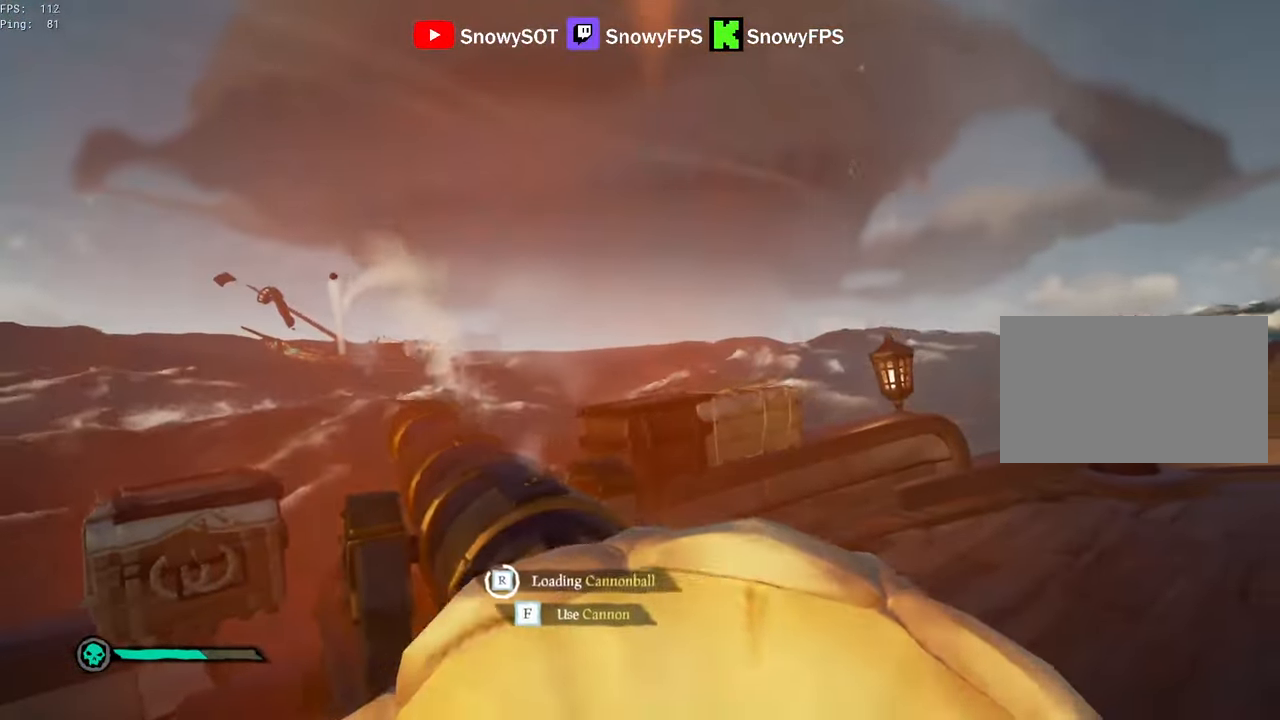
{"keys": ["d"], "mouse": ["right"], "mouse_move": "left", "events": [[33, "mouse_left", "down"], [33, "w", "down"], [316, "mouse_left", "up"], [366, "mouse_left", "down"], [366, "w", "up"], [500, "mouse_left", "up"]]}
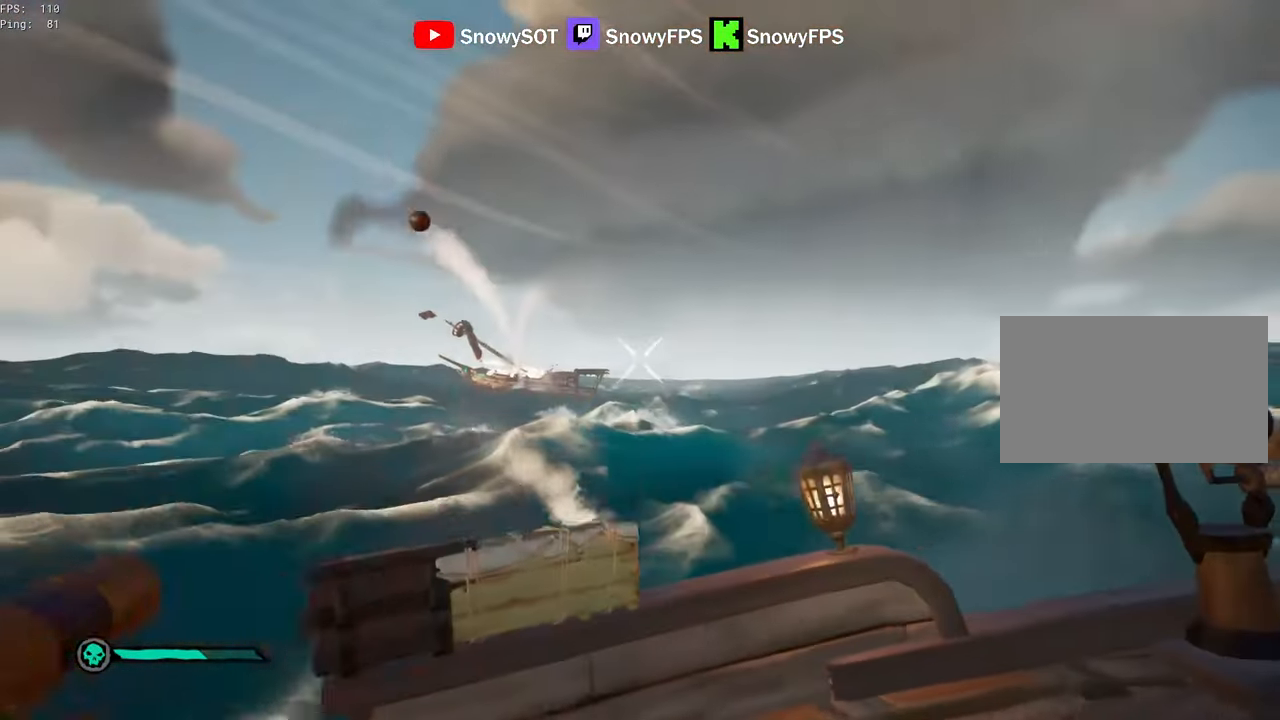
{"keys": ["a", "w"], "mouse": [], "mouse_move": "left", "events": [[50, "mouse_left", "down"], [150, "mouse_left", "up"], [183, "a", "down"], [183, "d", "up"], [183, "mouse_left", "down"], [283, "mouse_left", "up"], [283, "w", "down"], [433, "mouse_right", "up"]]}
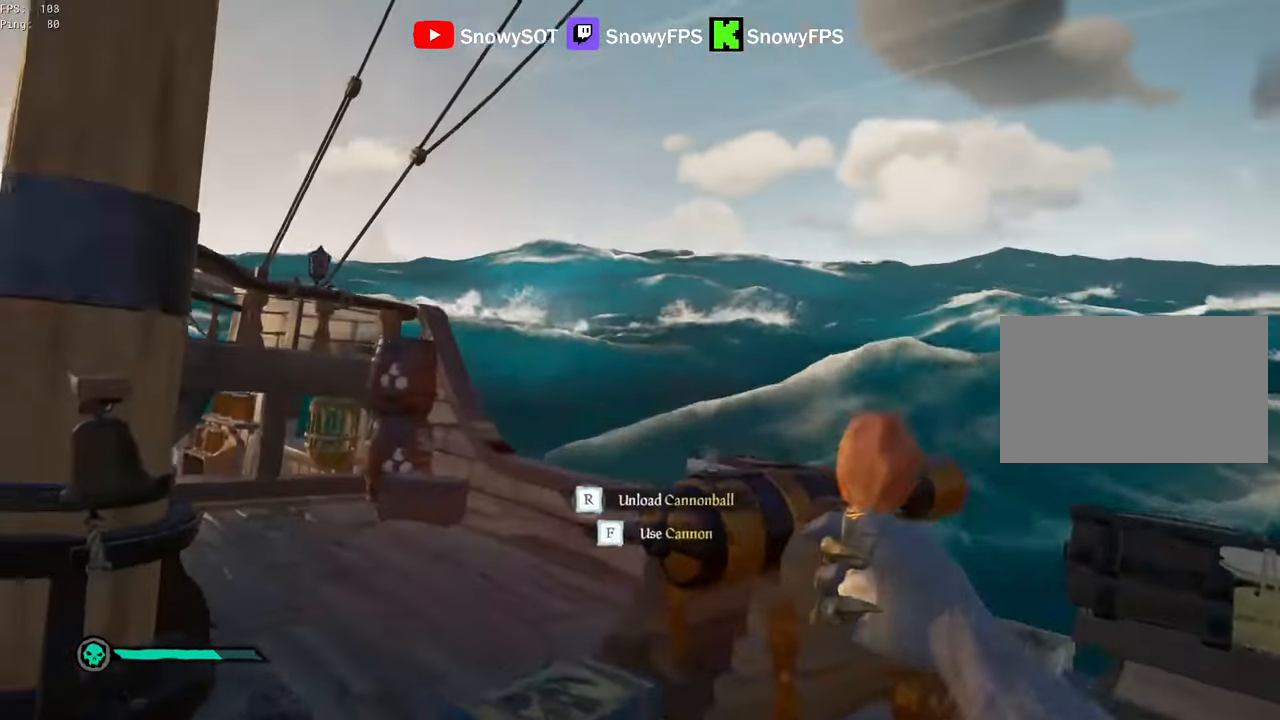
{"keys": [], "mouse": [], "mouse_move": "right", "events": [[200, "f", "down"], [200, "w", "up"], [250, "a", "up"], [300, "f", "up"]]}
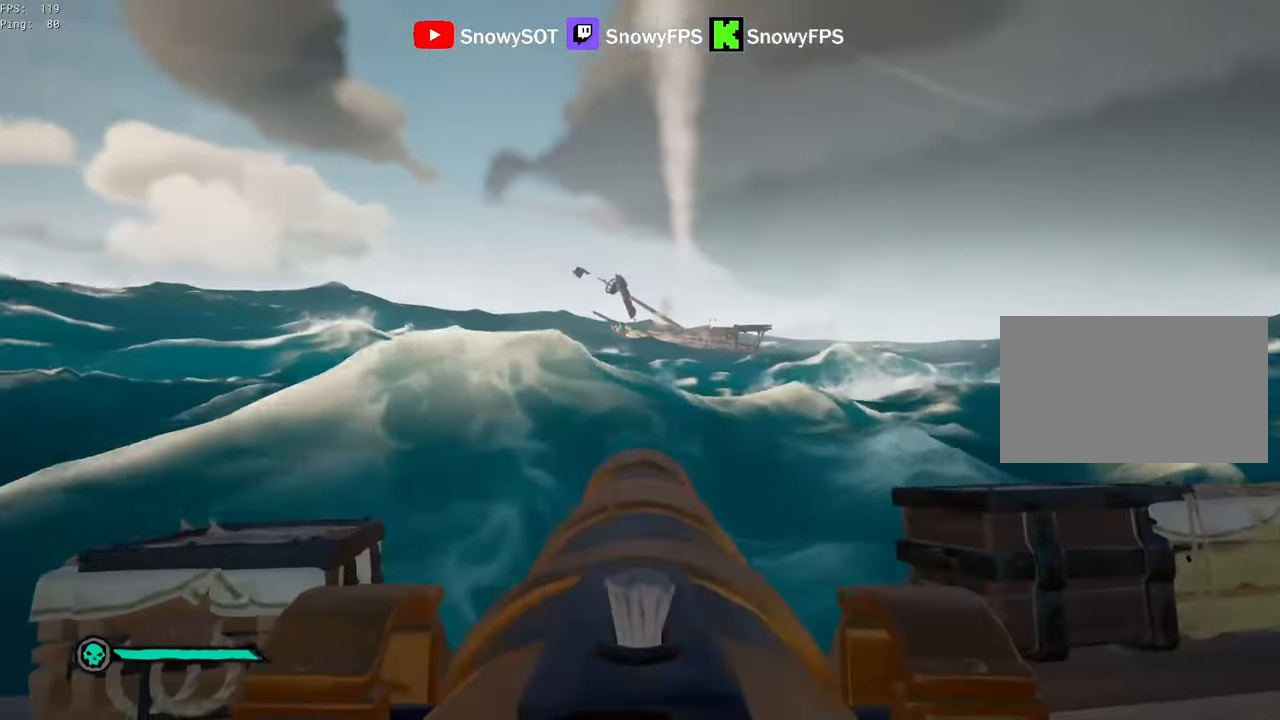
{"keys": [], "mouse": [], "mouse_move": "still", "events": [[33, "d", "down"], [83, "w", "down"], [133, "d", "up"], [216, "w", "up"], [366, "mouse_left", "down"], [500, "mouse_left", "up"]]}
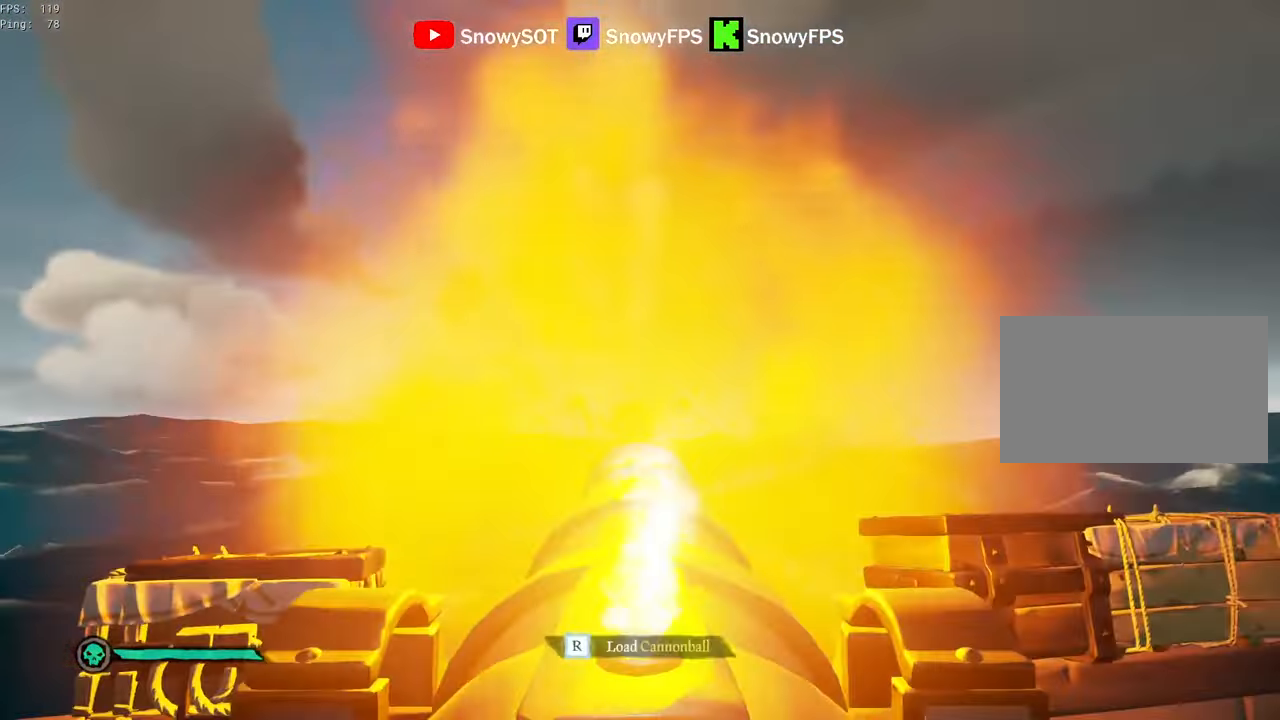
{"keys": ["s"], "mouse": ["left"], "mouse_move": "still", "events": [[100, "r", "down"], [150, "r", "up"], [200, "s", "down"], [466, "mouse_left", "down"]]}